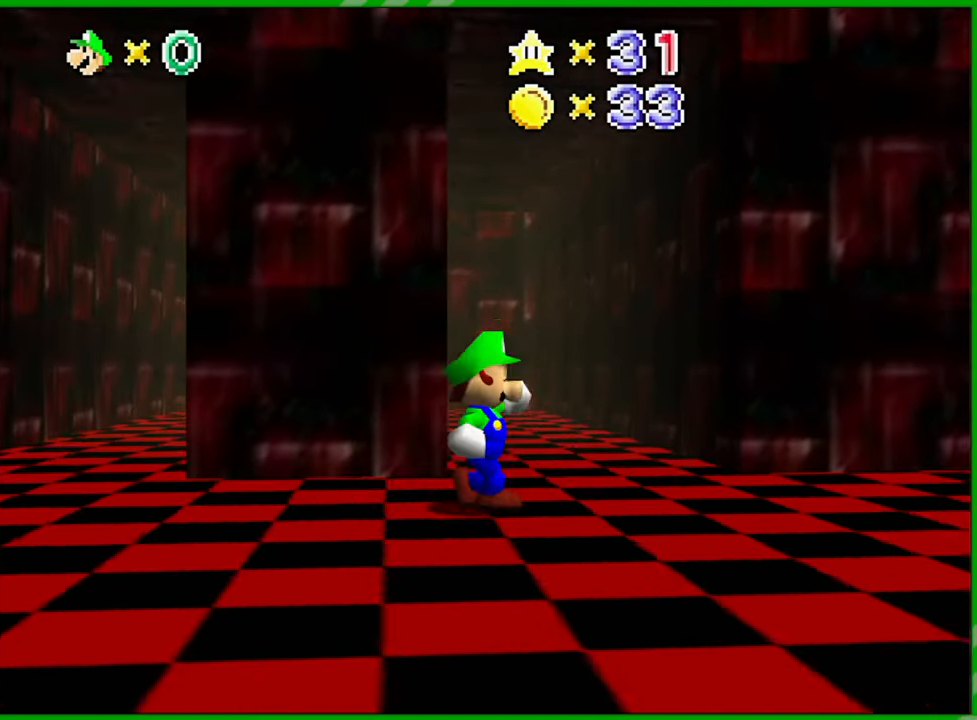
Gameplay with a controller (Nintendo layout); each line is a JSON object with the inputs held at the frame after it. "events" lists button and stick changes between this image and that frame as [ms after this image, input, new state], when the widget could be followed in between. Not read: A B L1 L3 R1 R3 X Y.
{"buttons": [], "left_stick": "down-right", "events": [[267, "C_RIGHT", "down"], [383, "C_RIGHT", "up"], [467, "left_stick", "down-right"]]}
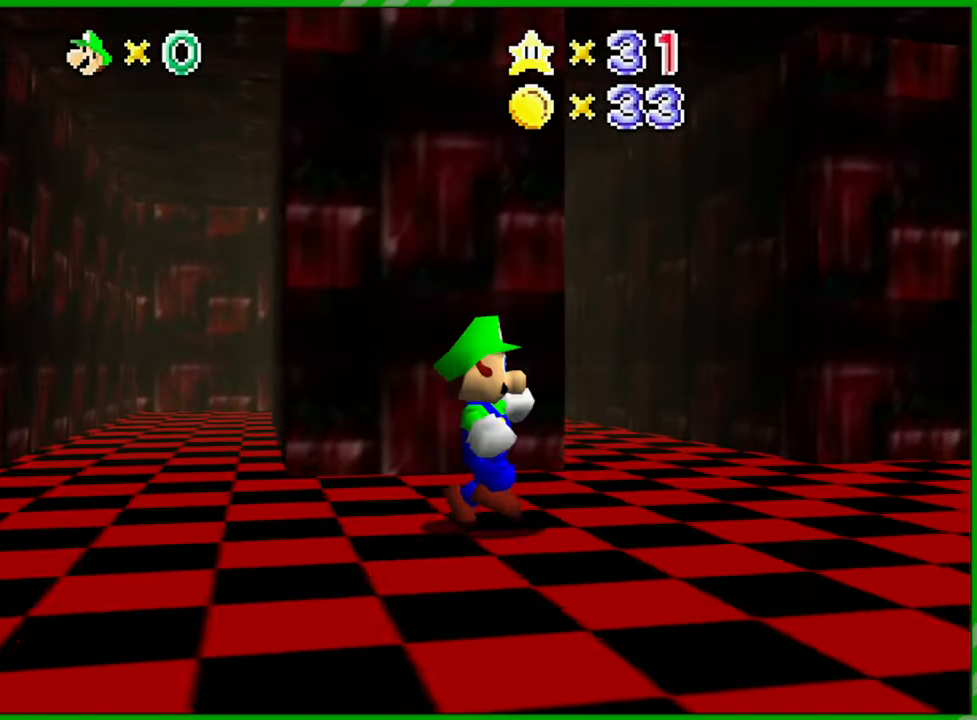
{"buttons": [], "left_stick": "right", "events": [[233, "left_stick", "right"], [317, "C_RIGHT", "down"], [467, "C_RIGHT", "up"]]}
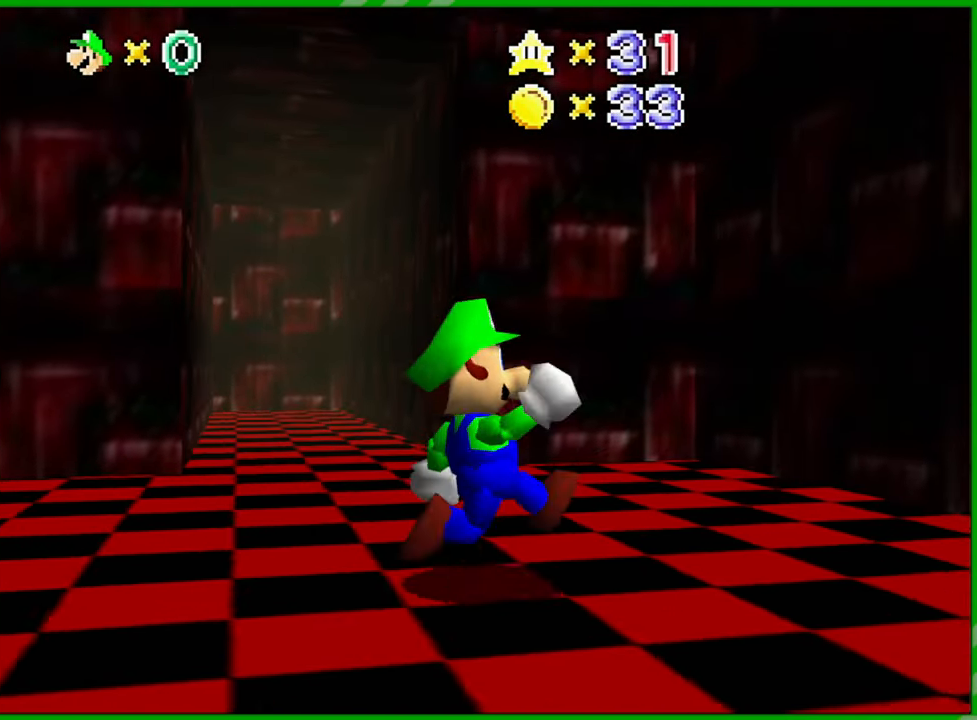
{"buttons": [], "left_stick": "left", "events": [[150, "left_stick", "up-right"], [317, "left_stick", "up-left"], [450, "left_stick", "left"]]}
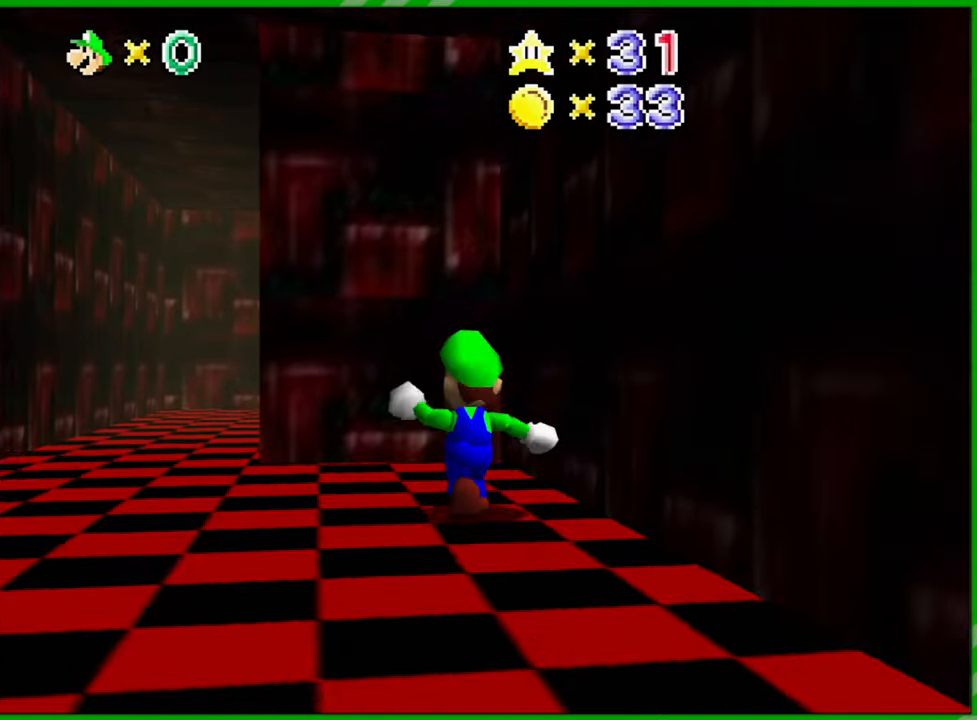
{"buttons": [], "left_stick": "left", "events": []}
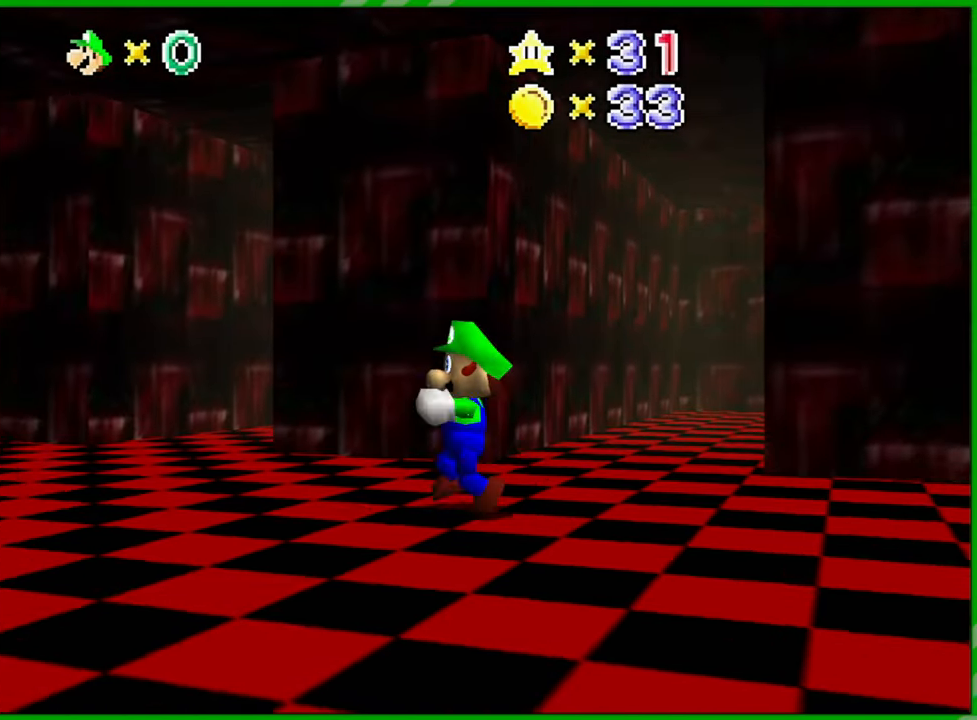
{"buttons": [], "left_stick": "center", "events": [[133, "left_stick", "up-left"], [433, "left_stick", "center"]]}
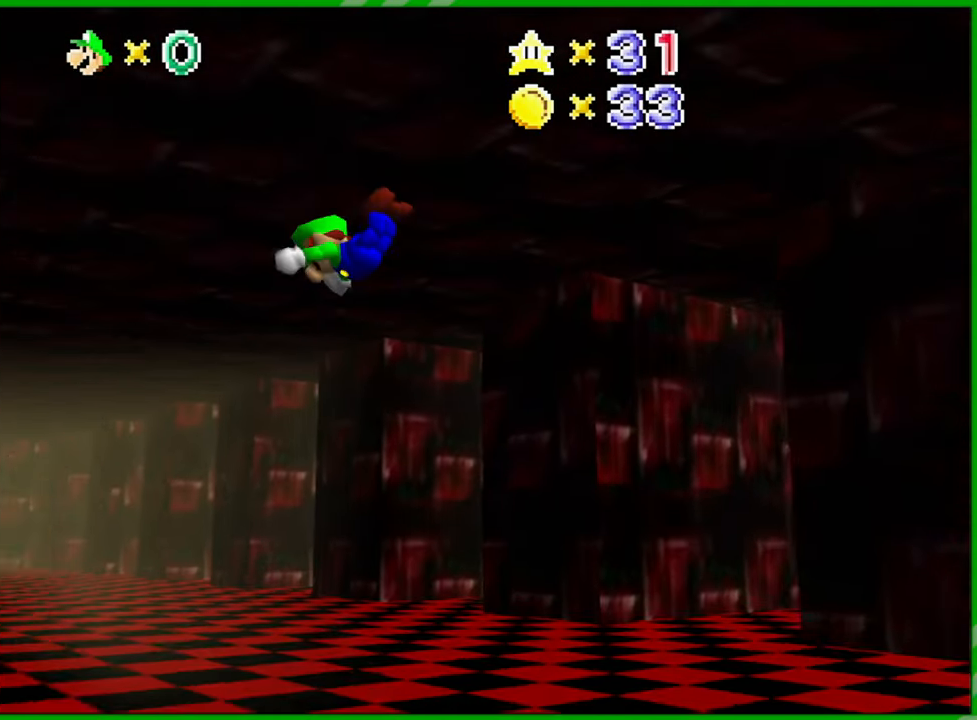
{"buttons": [], "left_stick": "up", "events": [[50, "left_stick", "up"]]}
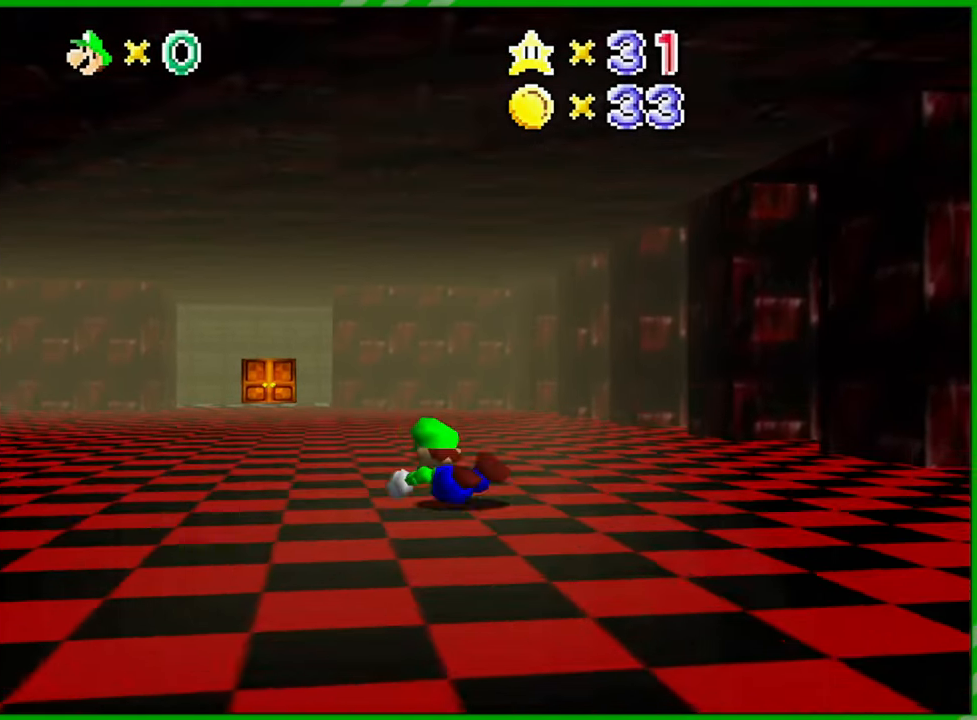
{"buttons": [], "left_stick": "up", "events": []}
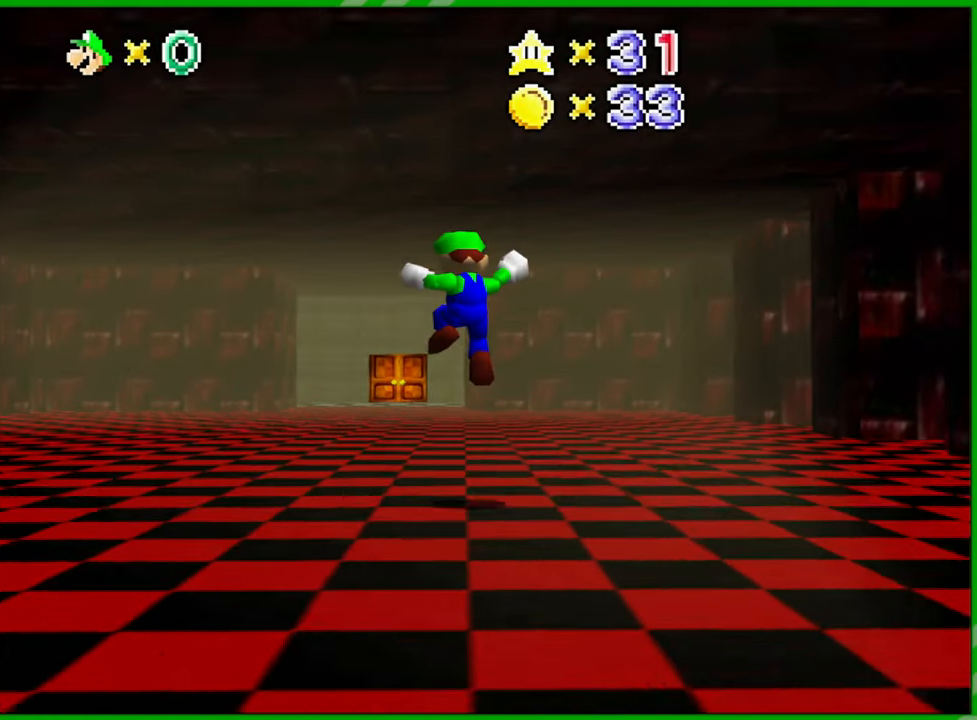
{"buttons": [], "left_stick": "up", "events": [[333, "Z", "down"], [500, "Z", "up"]]}
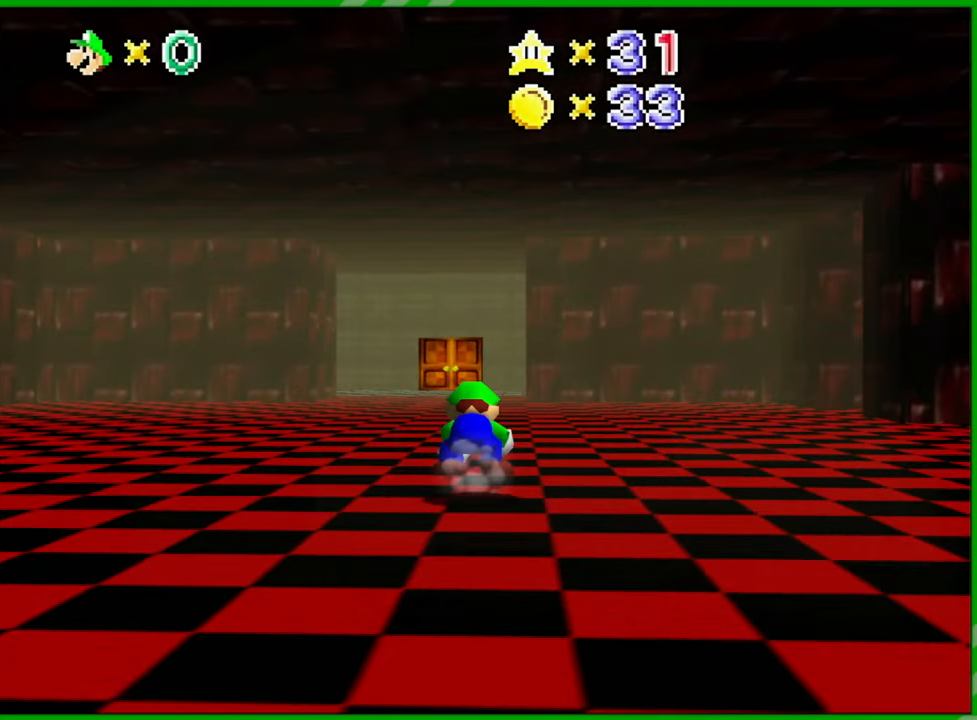
{"buttons": [], "left_stick": "up", "events": []}
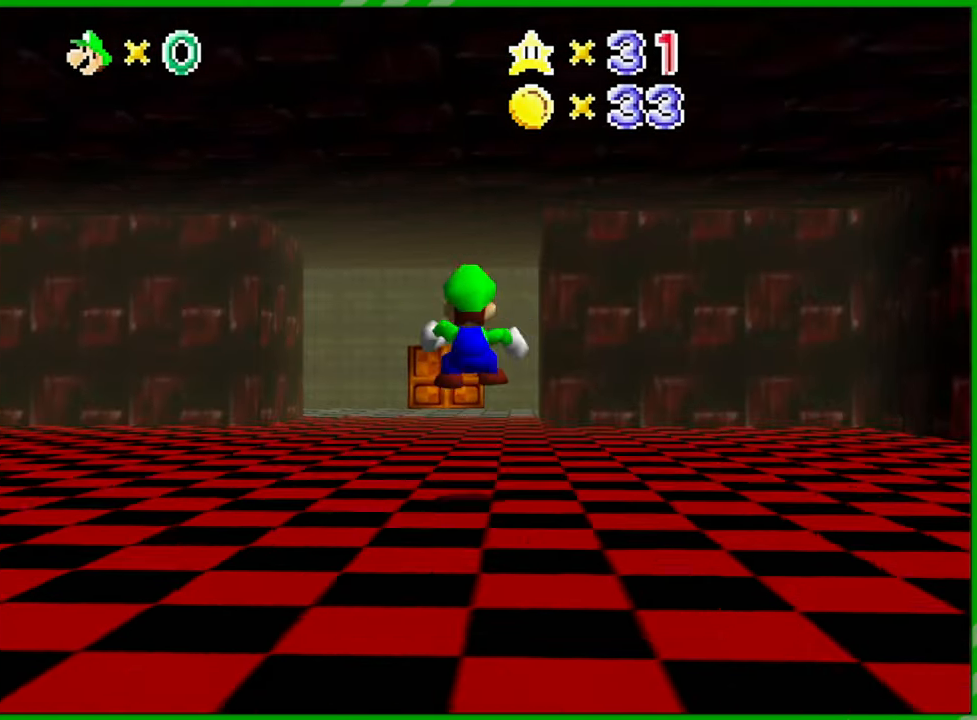
{"buttons": [], "left_stick": "up", "events": []}
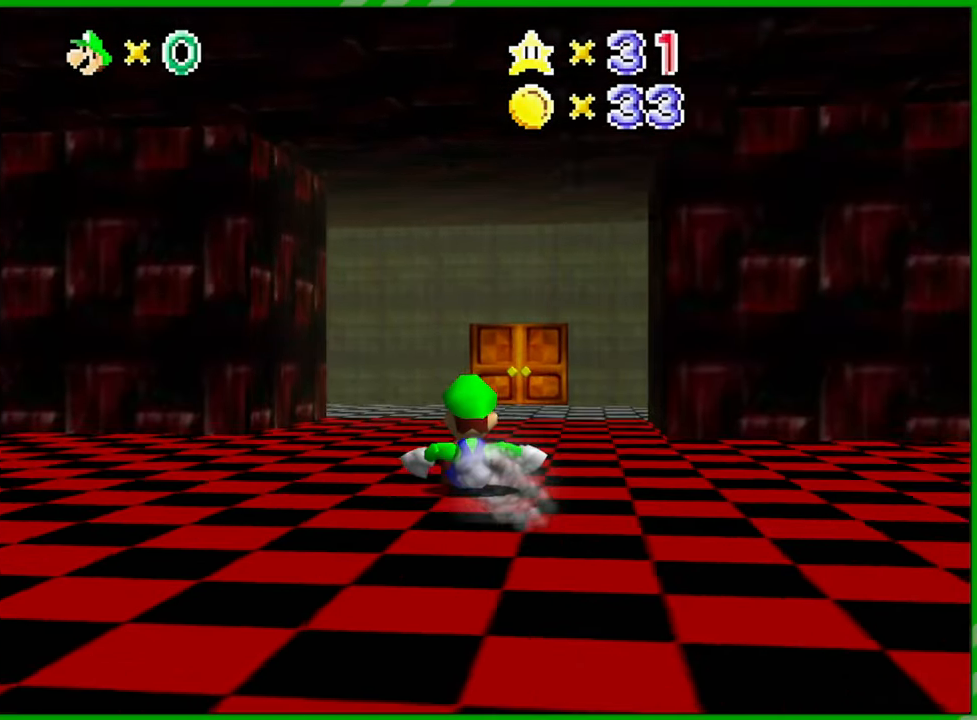
{"buttons": [], "left_stick": "up", "events": []}
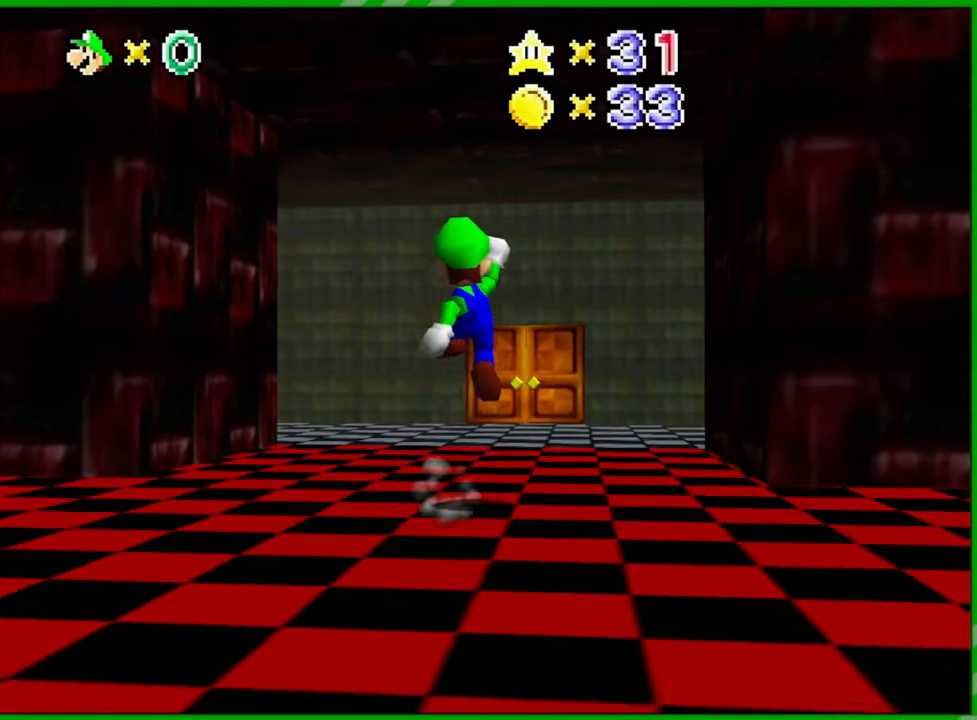
{"buttons": ["C_RIGHT"], "left_stick": "up", "events": [[167, "C_RIGHT", "down"], [300, "C_RIGHT", "up"], [433, "C_RIGHT", "down"]]}
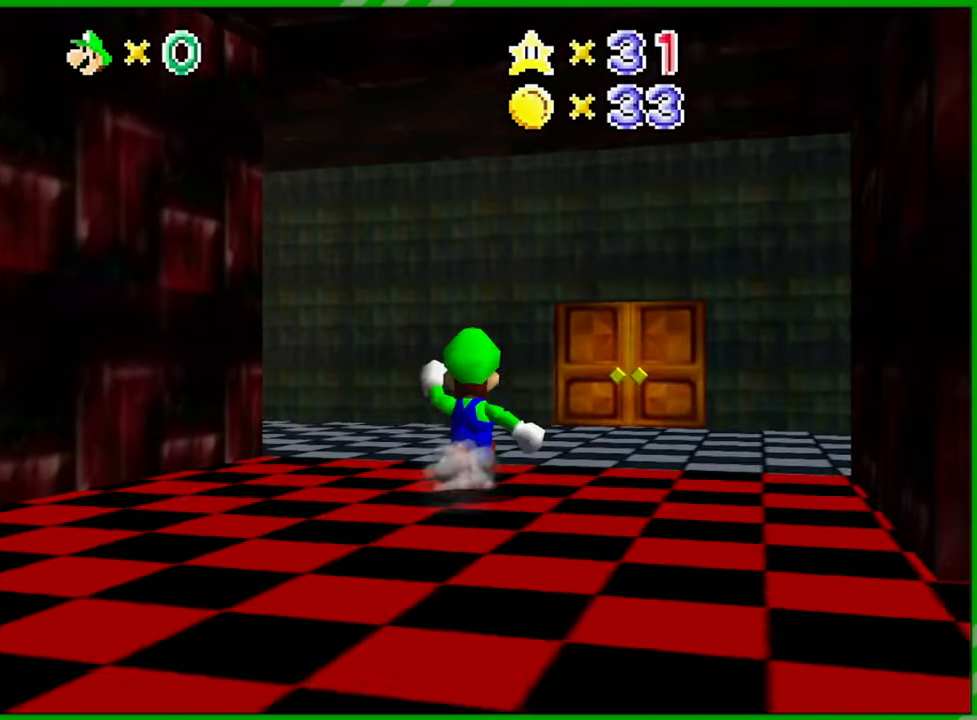
{"buttons": [], "left_stick": "up", "events": [[83, "C_RIGHT", "up"], [233, "C_RIGHT", "down"], [367, "C_RIGHT", "up"]]}
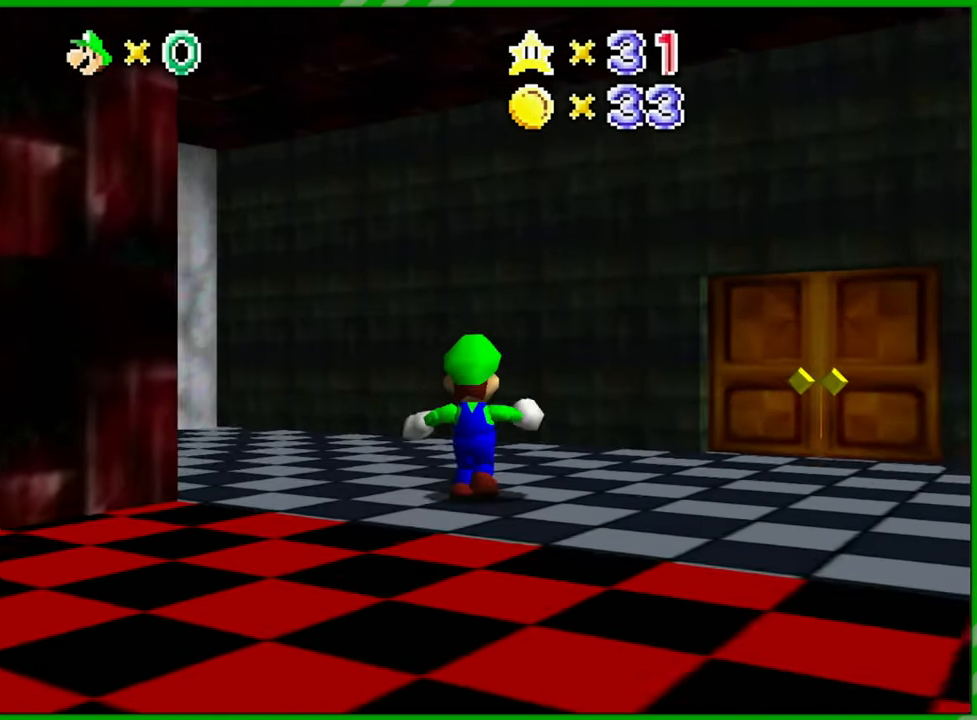
{"buttons": [], "left_stick": "center", "events": [[183, "left_stick", "up-left"], [233, "C_RIGHT", "down"], [383, "C_RIGHT", "up"], [400, "left_stick", "center"]]}
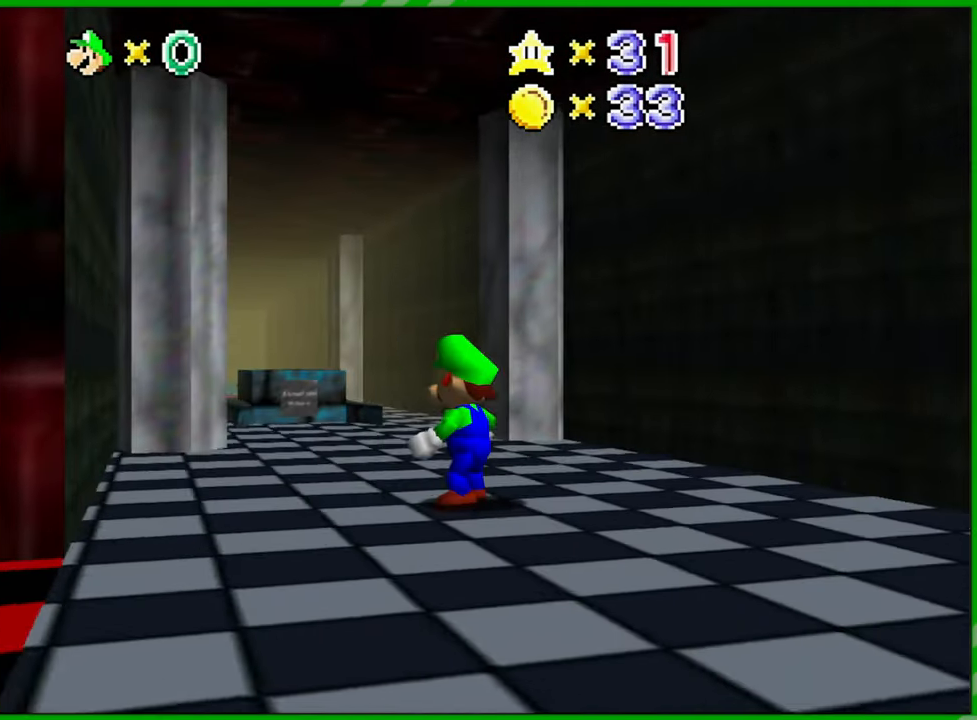
{"buttons": [], "left_stick": "center", "events": []}
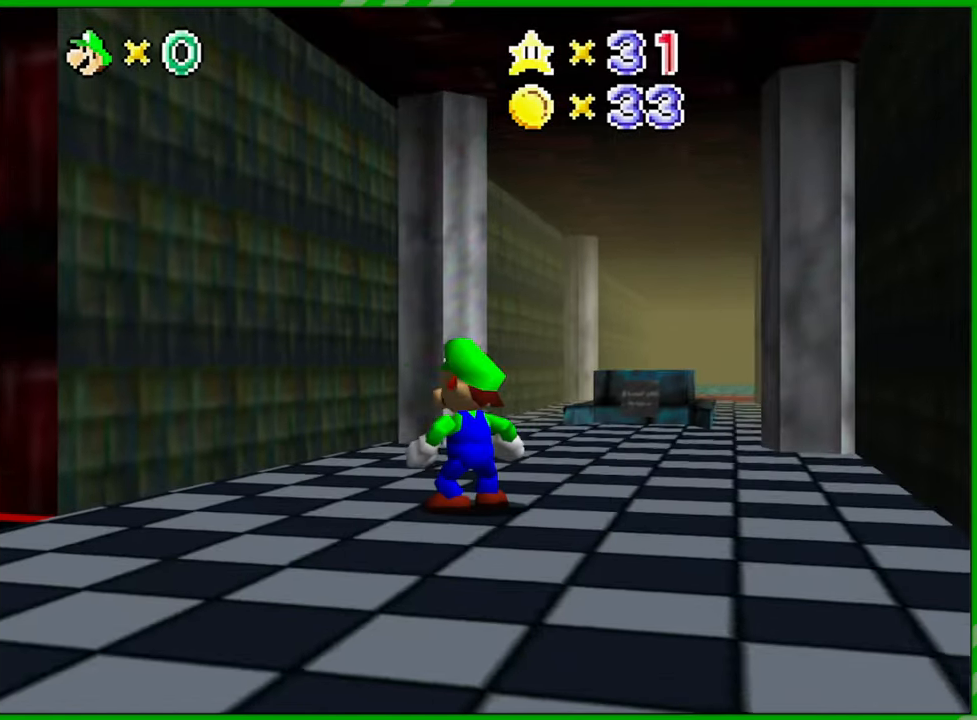
{"buttons": [], "left_stick": "up-right", "events": [[400, "left_stick", "up-right"]]}
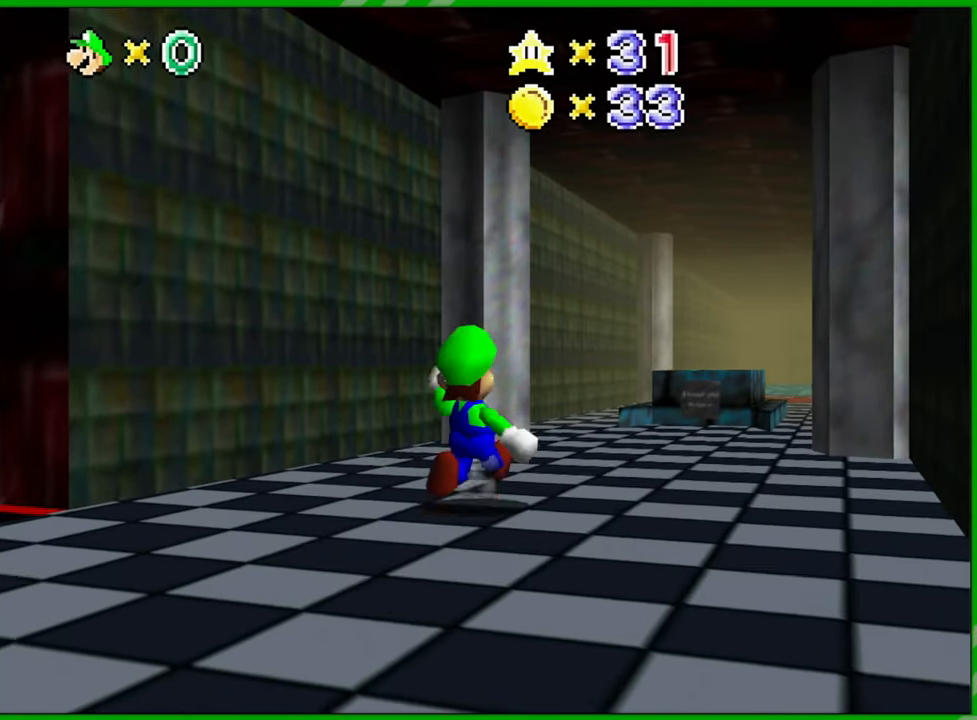
{"buttons": [], "left_stick": "up", "events": [[200, "left_stick", "up"]]}
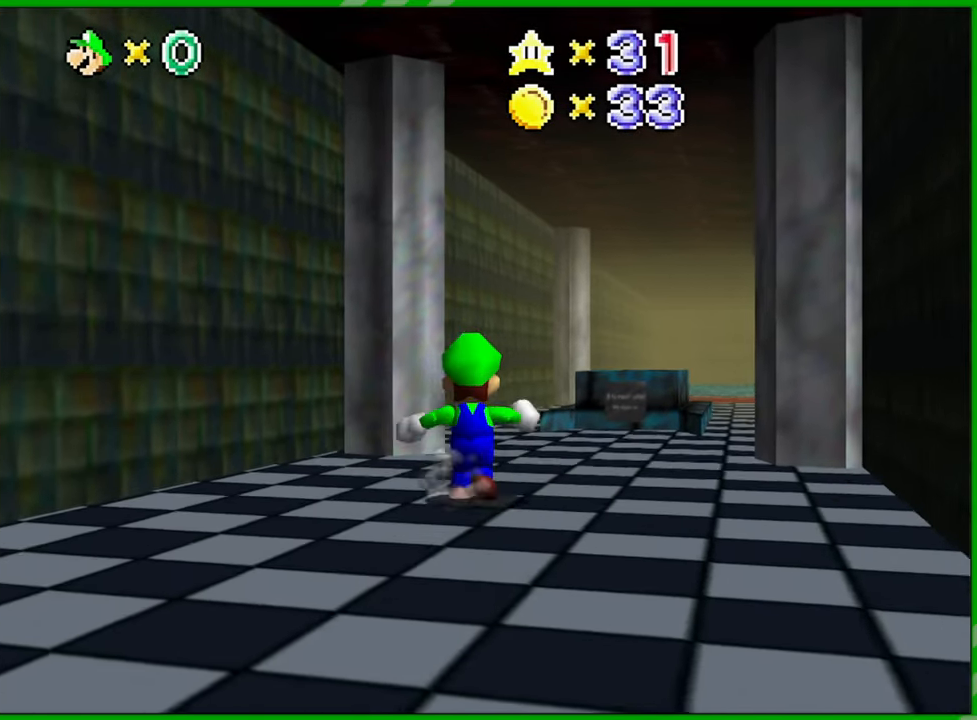
{"buttons": [], "left_stick": "up", "events": []}
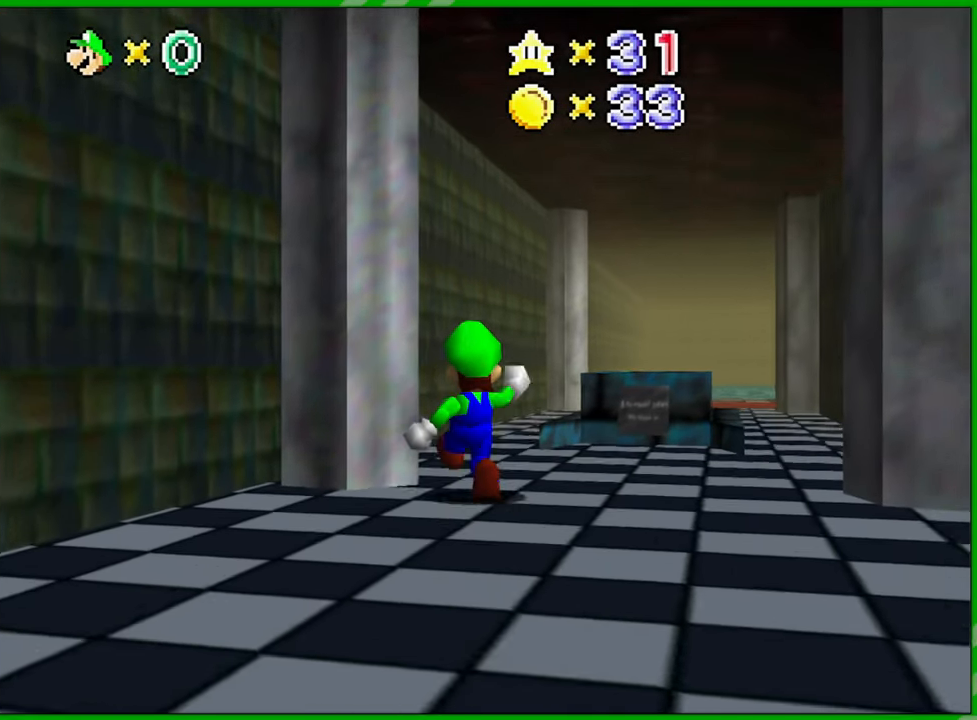
{"buttons": [], "left_stick": "center", "events": [[300, "left_stick", "center"]]}
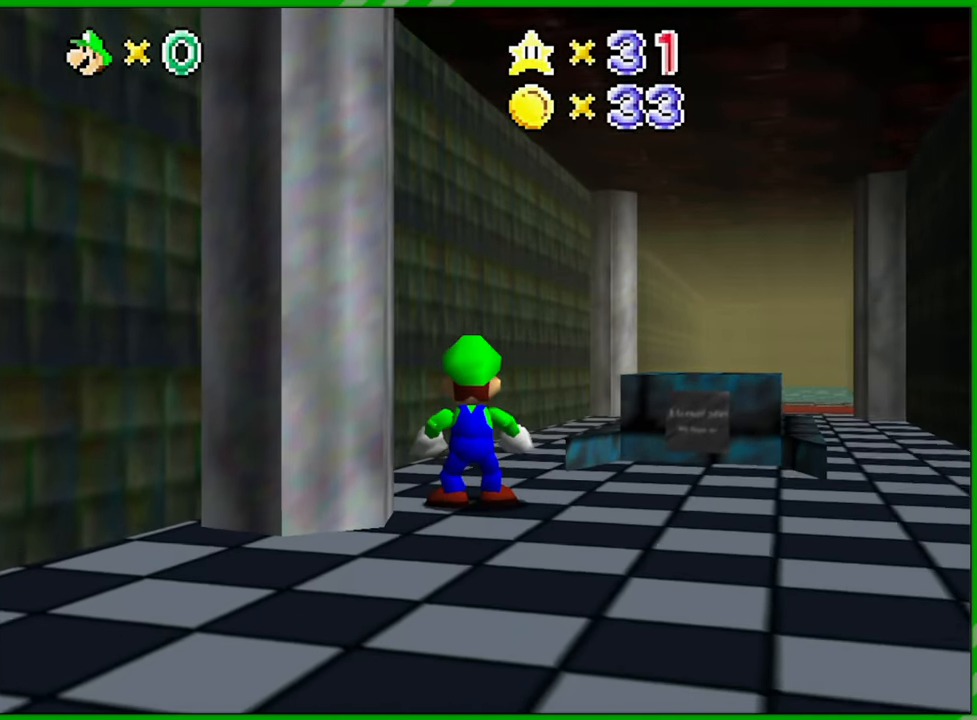
{"buttons": [], "left_stick": "right", "events": [[400, "left_stick", "right"]]}
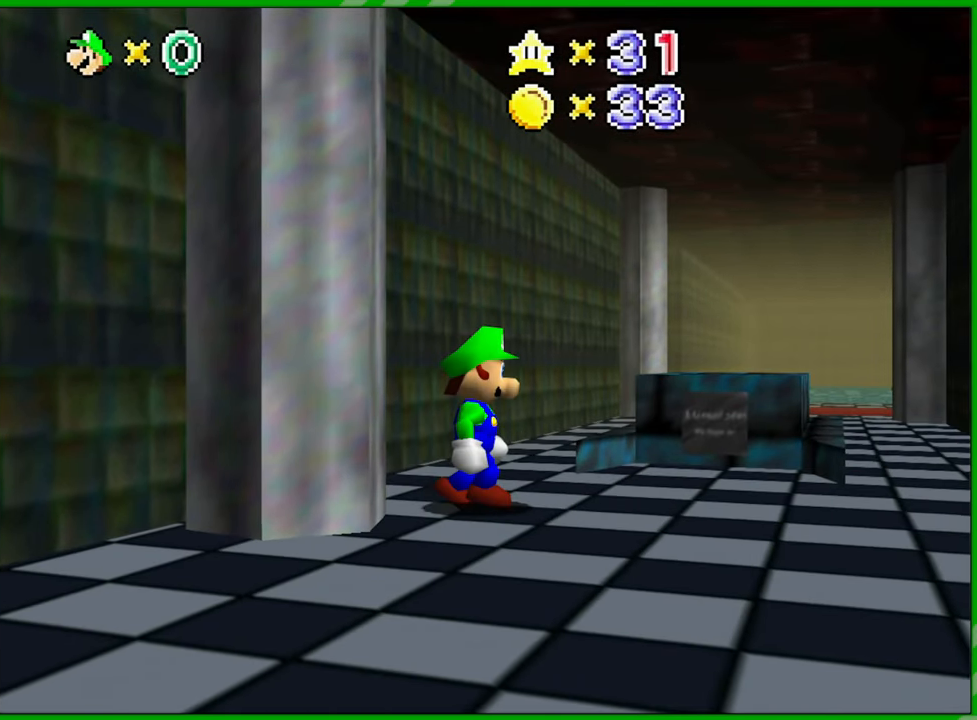
{"buttons": [], "left_stick": "up", "events": [[217, "left_stick", "up-right"], [483, "left_stick", "up"]]}
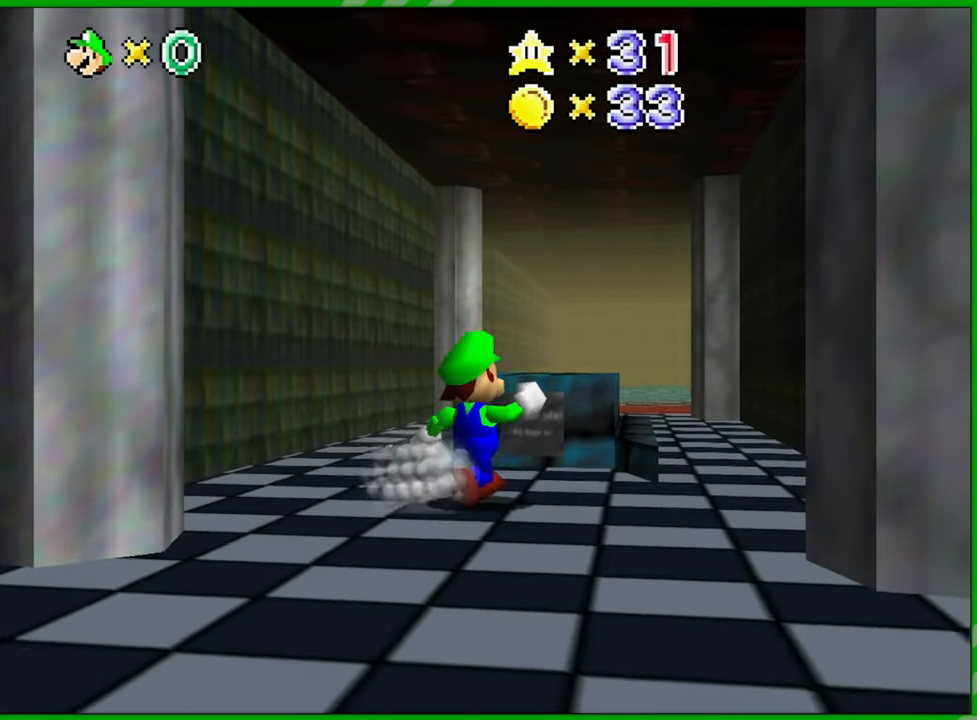
{"buttons": [], "left_stick": "up", "events": [[83, "left_stick", "center"], [467, "left_stick", "up"]]}
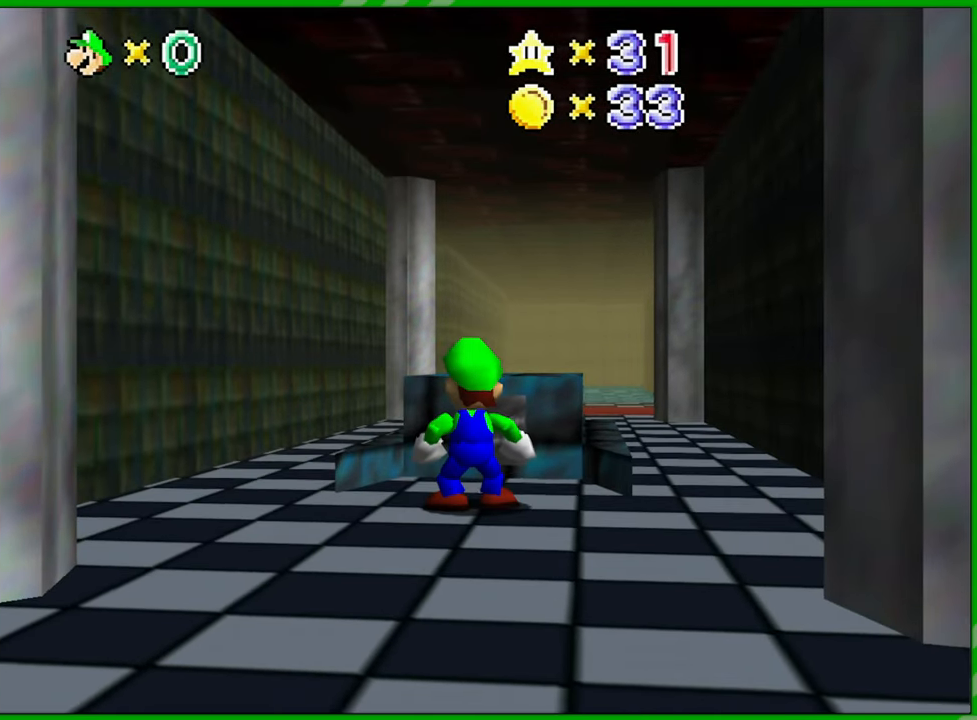
{"buttons": [], "left_stick": "center", "events": [[450, "left_stick", "center"]]}
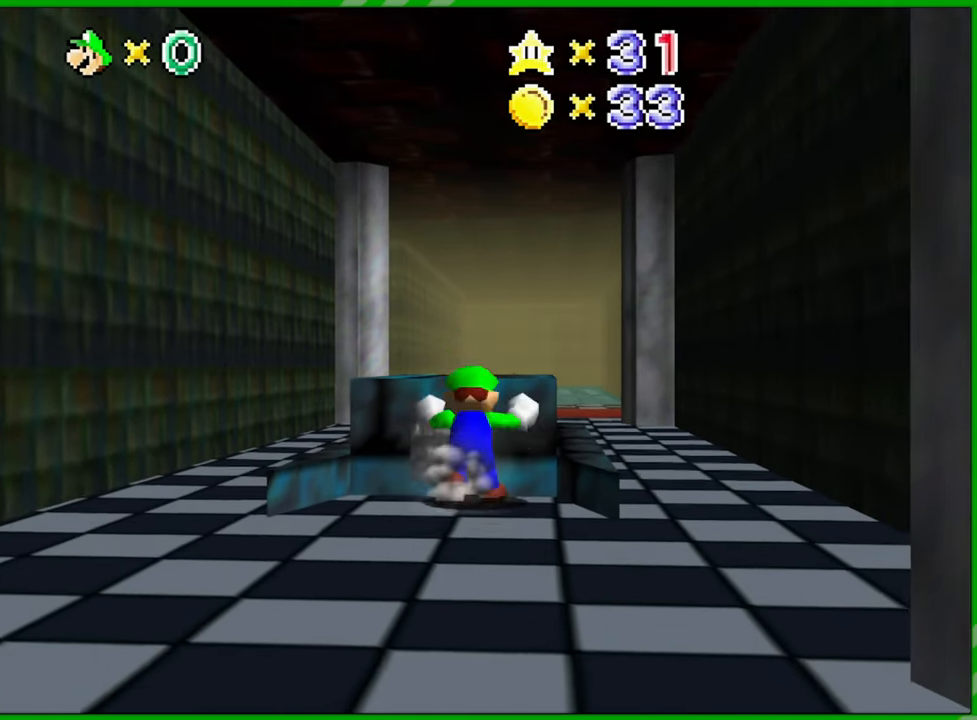
{"buttons": [], "left_stick": "center", "events": []}
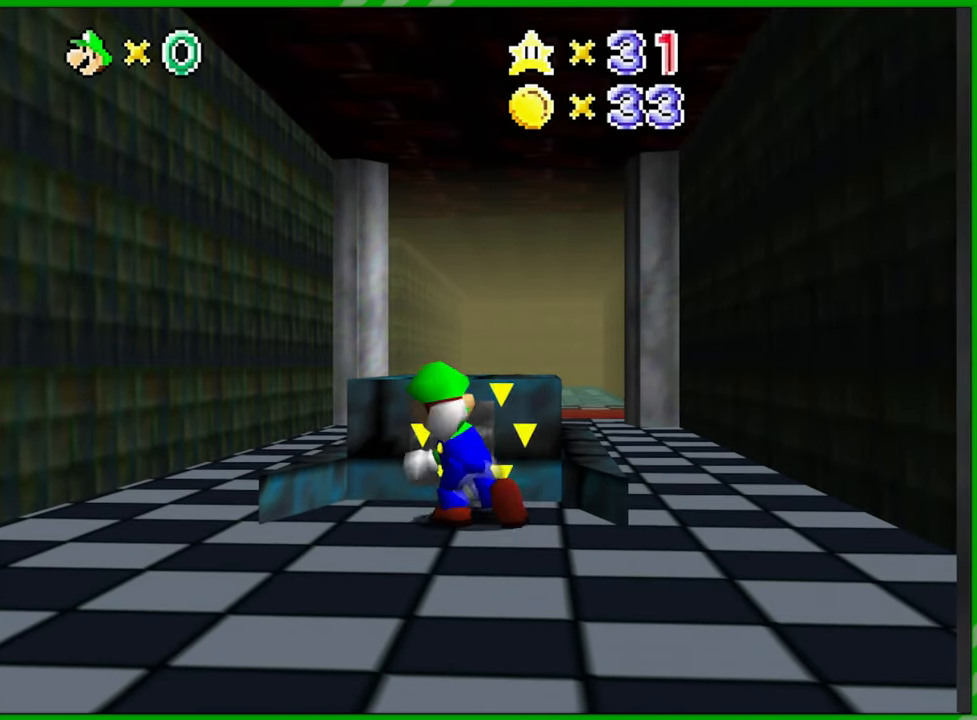
{"buttons": [], "left_stick": "up", "events": [[250, "left_stick", "up"]]}
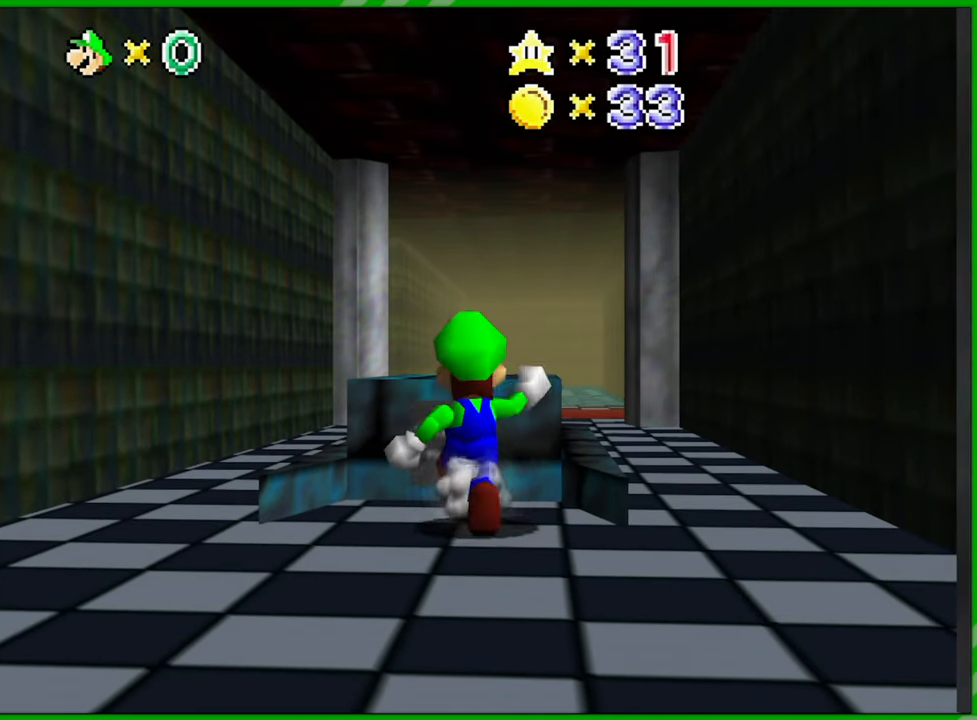
{"buttons": [], "left_stick": "center", "events": [[233, "left_stick", "center"]]}
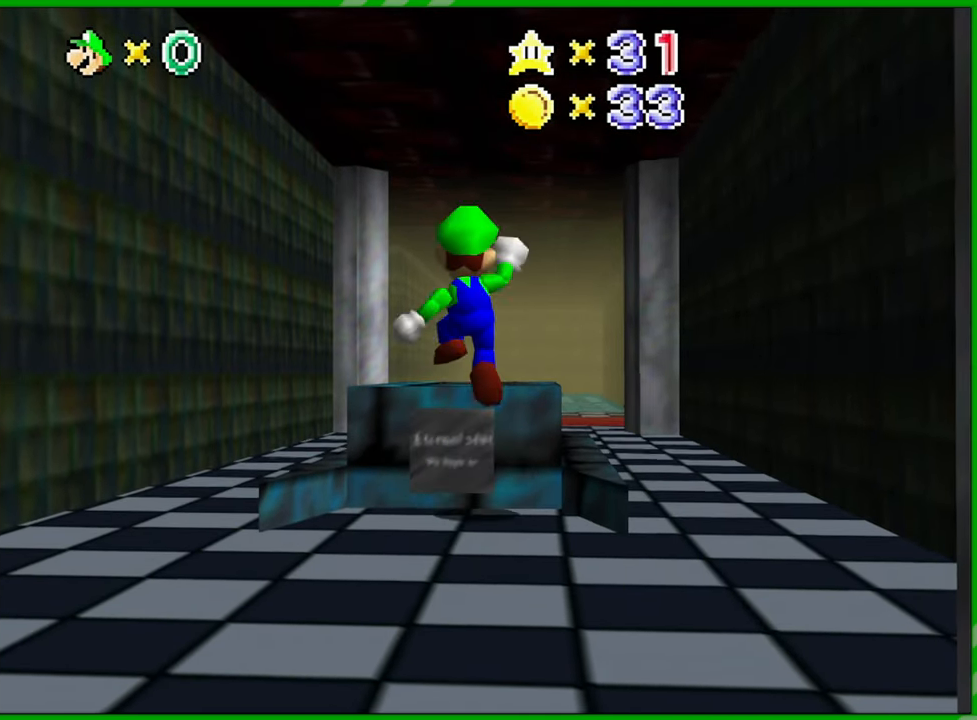
{"buttons": [], "left_stick": "up", "events": [[150, "left_stick", "up"]]}
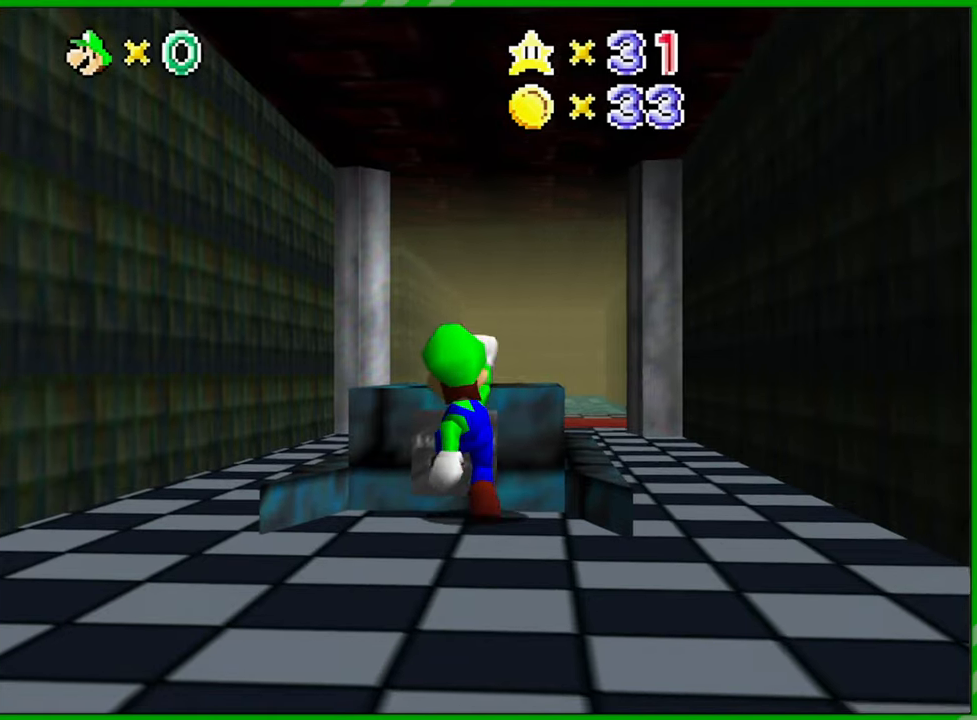
{"buttons": [], "left_stick": "center", "events": [[483, "left_stick", "center"]]}
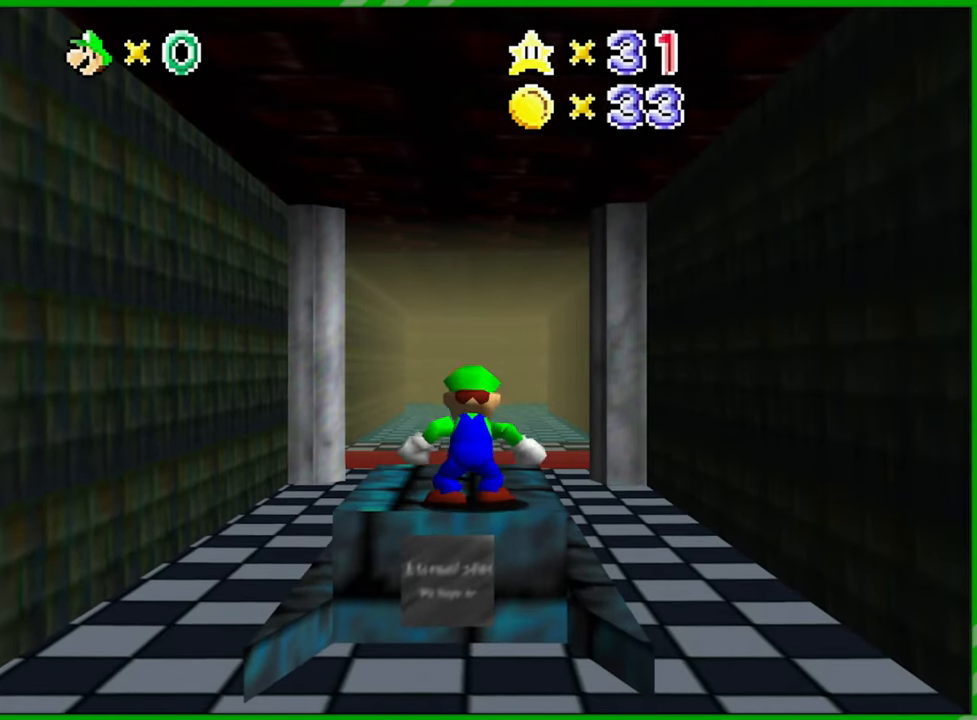
{"buttons": [], "left_stick": "up", "events": [[250, "left_stick", "up"]]}